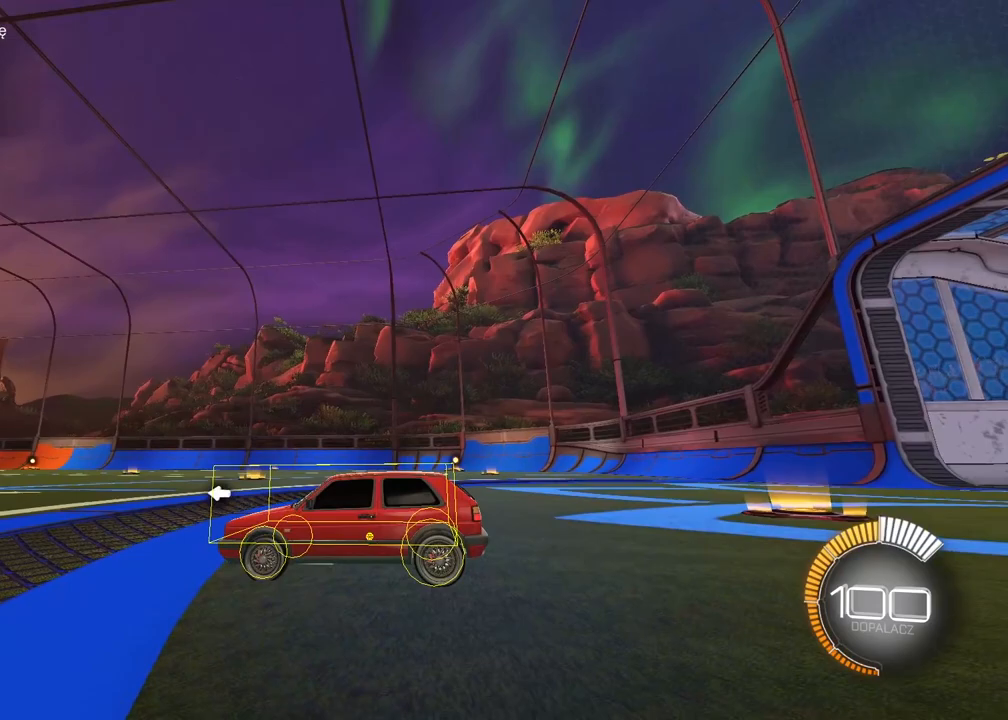
Gameplay with a controller (PlayStation layout); each line is a JSON object with the inputs held at the frame after it. "events" lists button and stick changes between this image and that frame as [ms after this image, input, new state], when the widget could be followed in between.
{"buttons": [], "left_stick": "center", "right_stick": "up-right", "events": []}
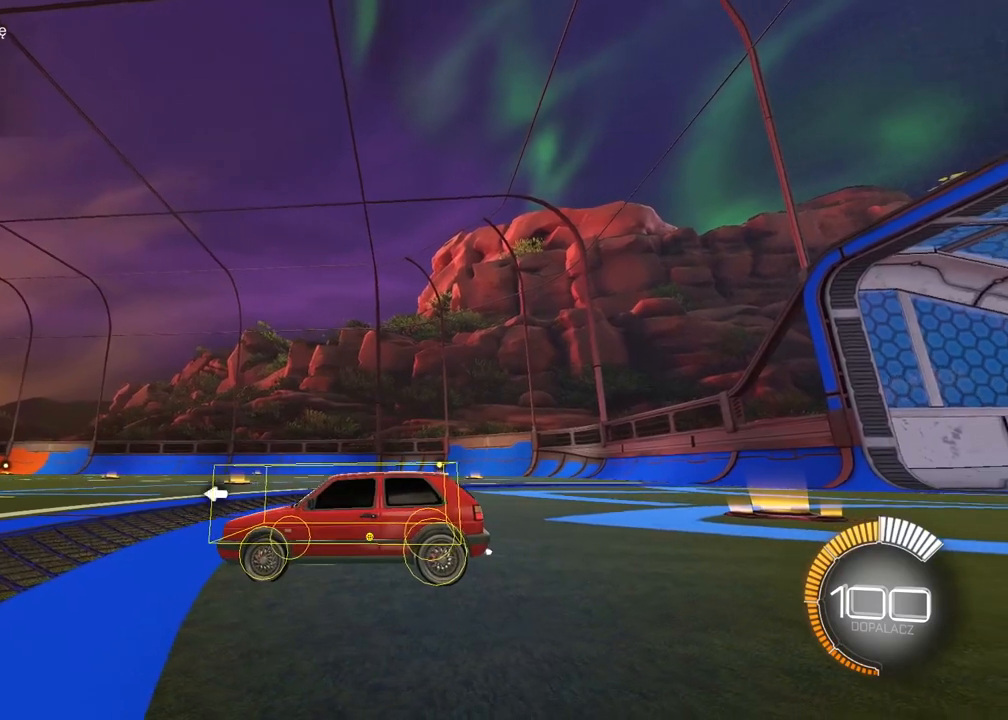
{"buttons": [], "left_stick": "center", "right_stick": "up-right", "events": []}
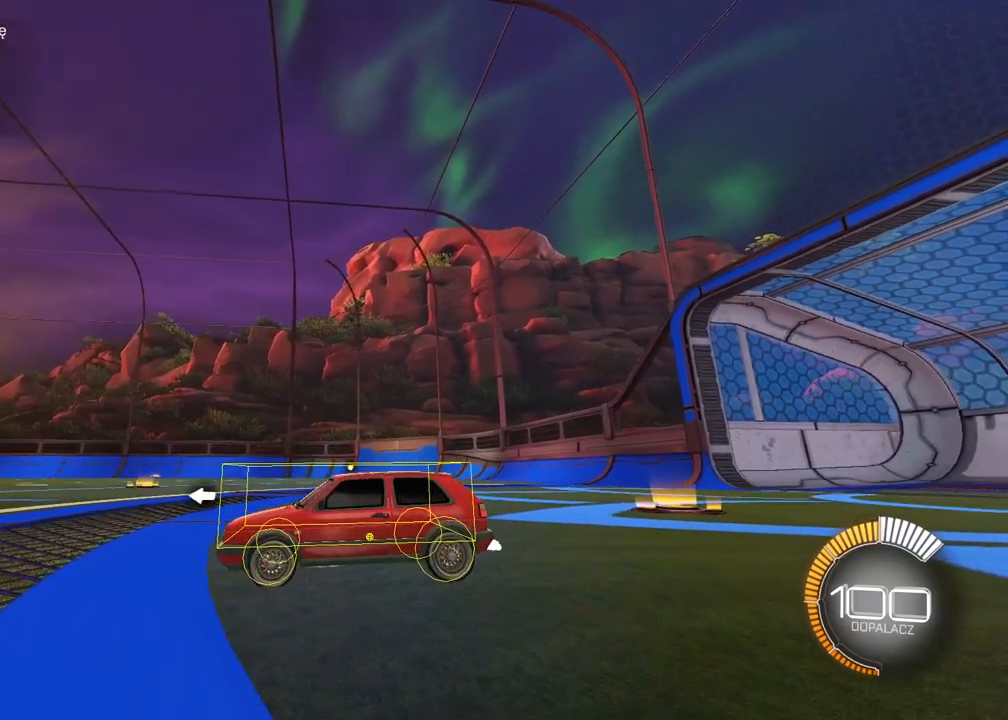
{"buttons": [], "left_stick": "center", "right_stick": "up-right", "events": []}
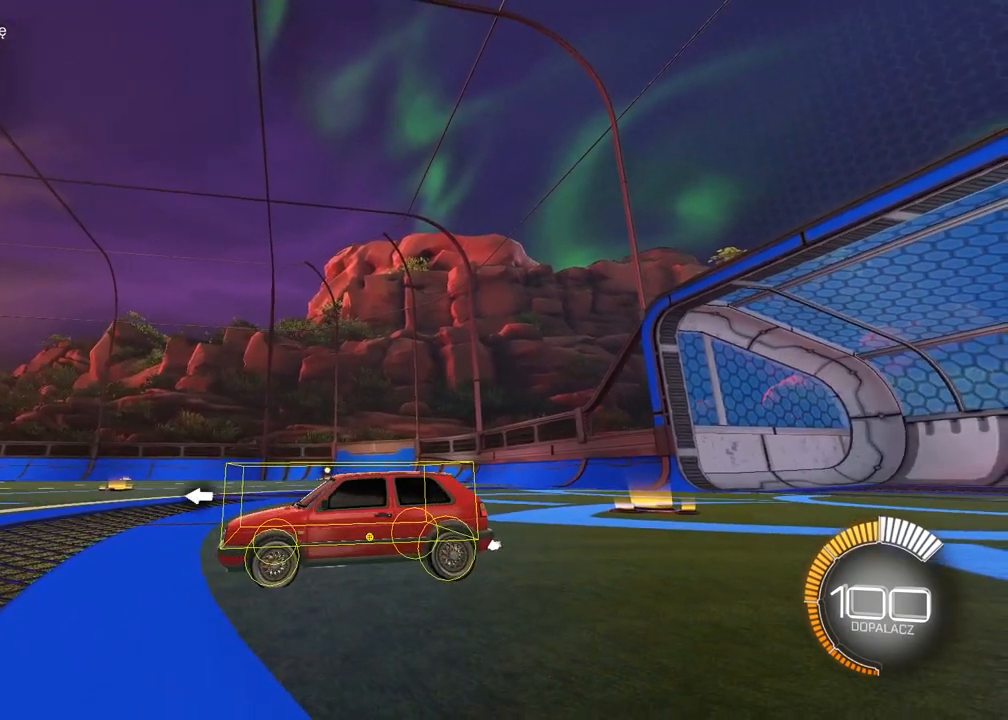
{"buttons": [], "left_stick": "center", "right_stick": "center", "events": [[150, "right_stick", "center"]]}
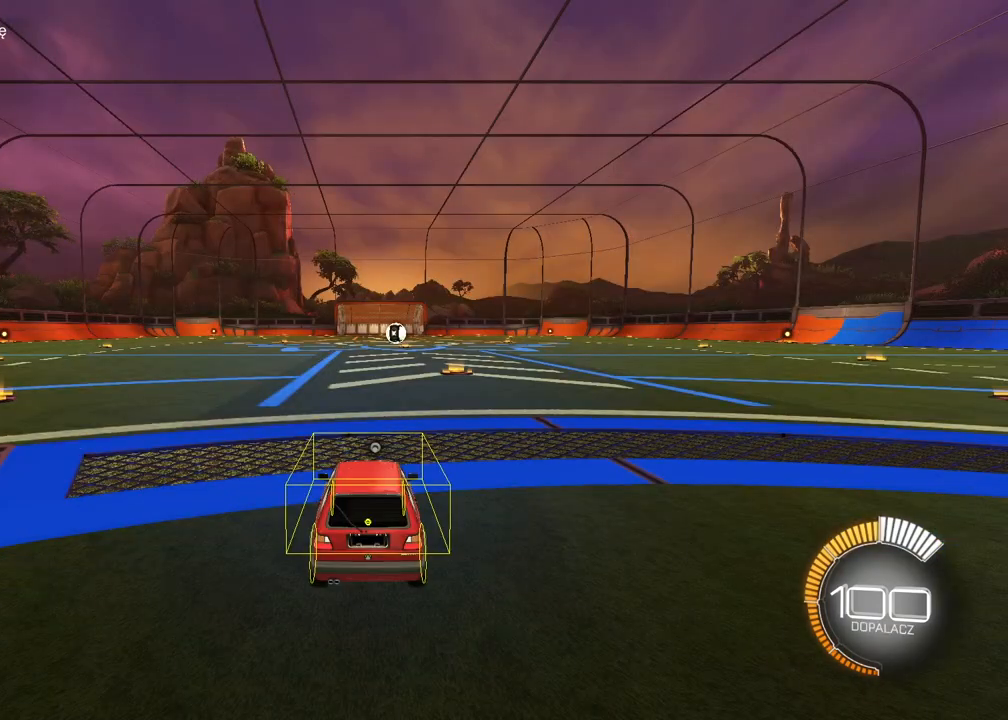
{"buttons": [], "left_stick": "center", "right_stick": "center", "events": []}
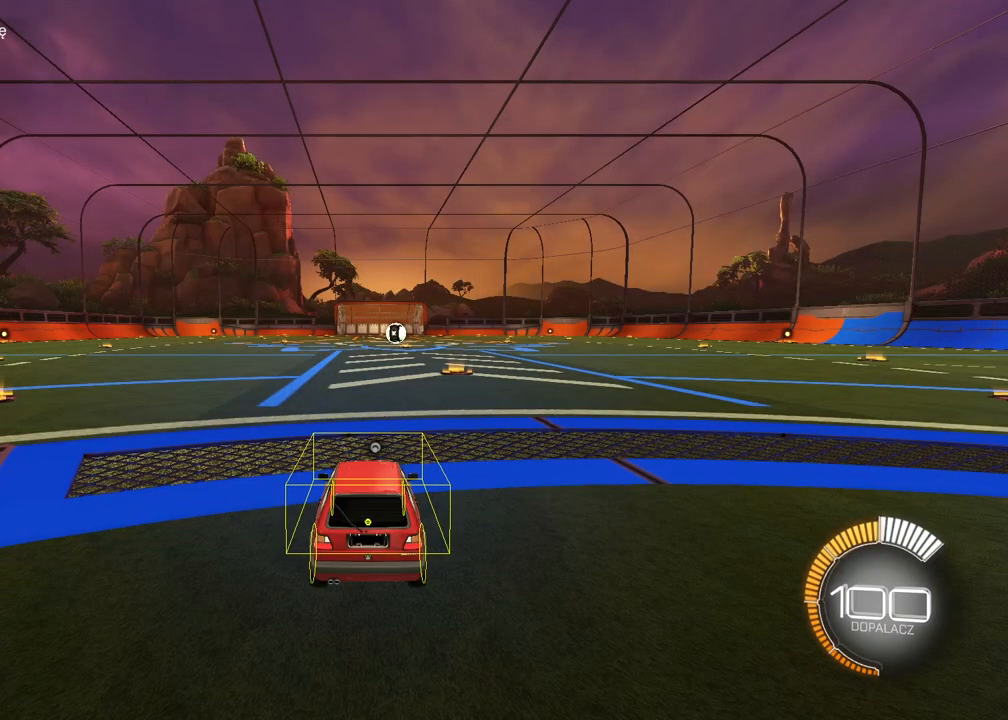
{"buttons": [], "left_stick": "center", "right_stick": "center", "events": []}
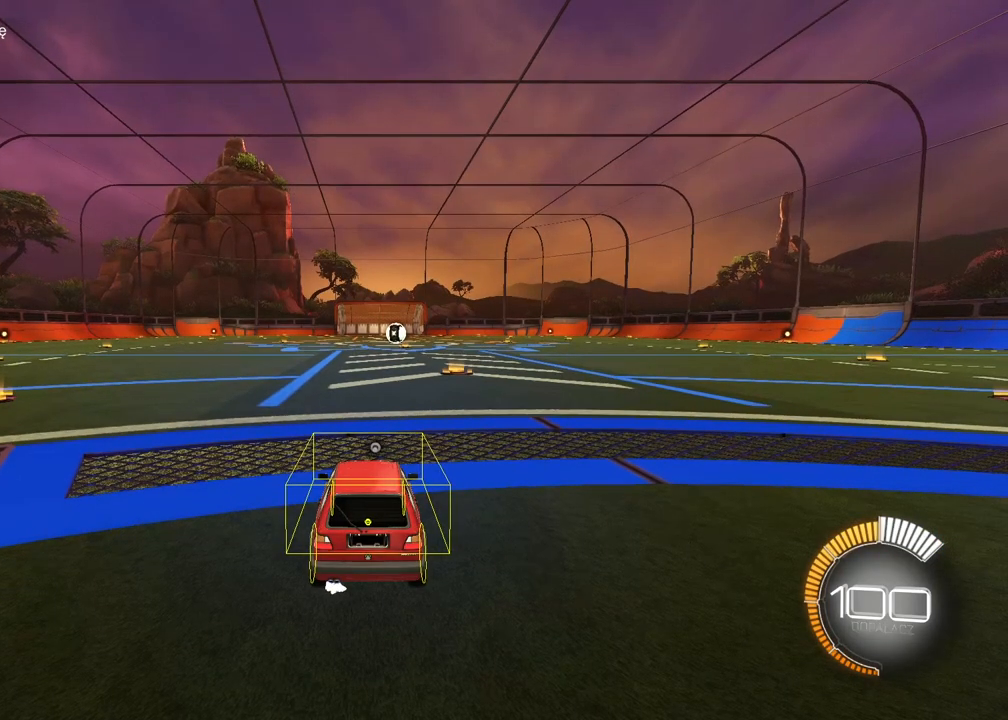
{"buttons": [], "left_stick": "center", "right_stick": "center", "events": []}
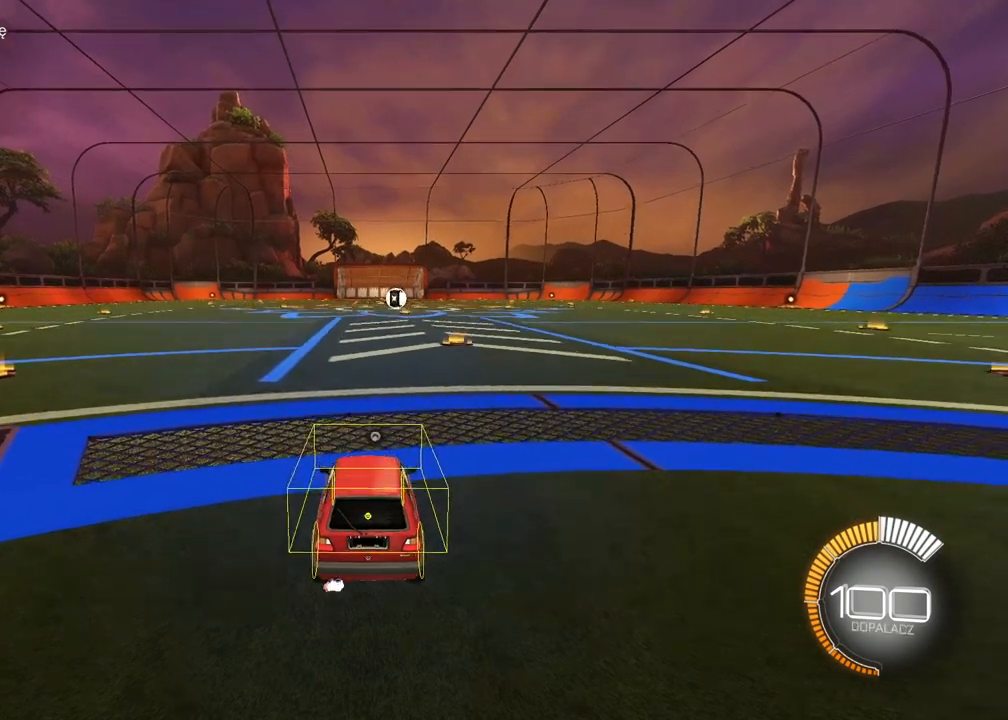
{"buttons": [], "left_stick": "center", "right_stick": "down", "events": [[33, "right_stick", "down"]]}
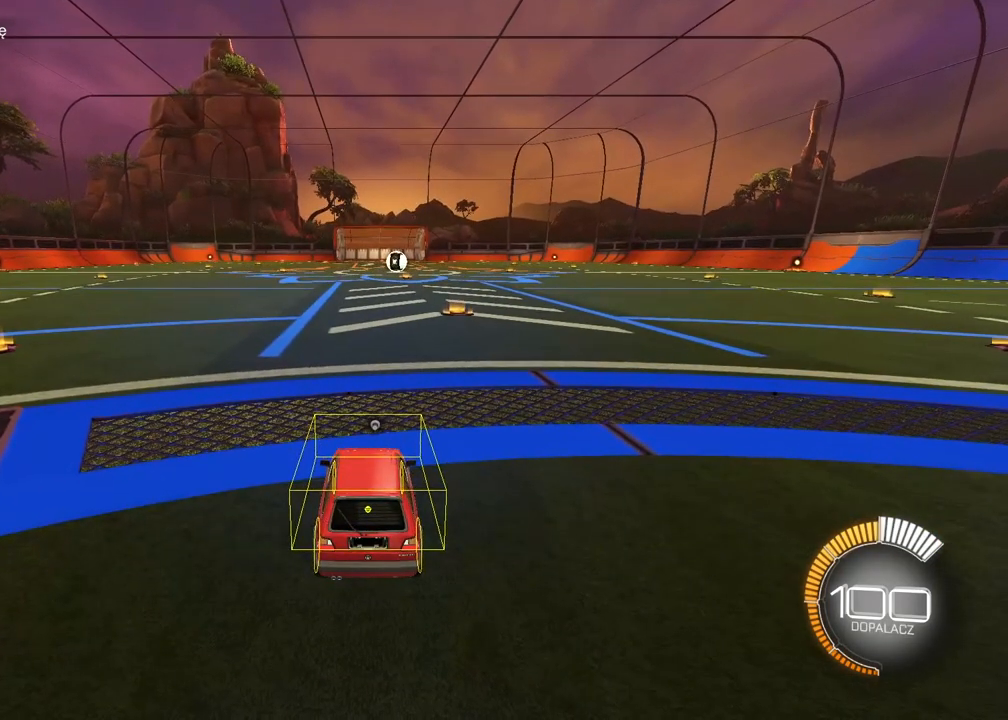
{"buttons": [], "left_stick": "center", "right_stick": "down", "events": []}
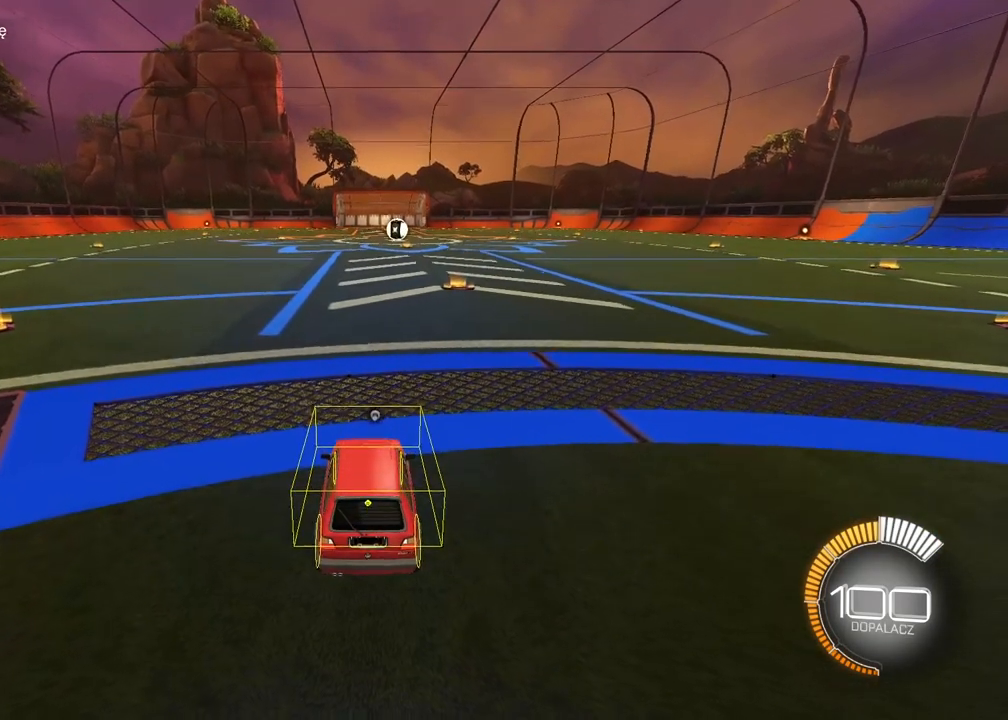
{"buttons": [], "left_stick": "center", "right_stick": "center", "events": [[300, "right_stick", "center"]]}
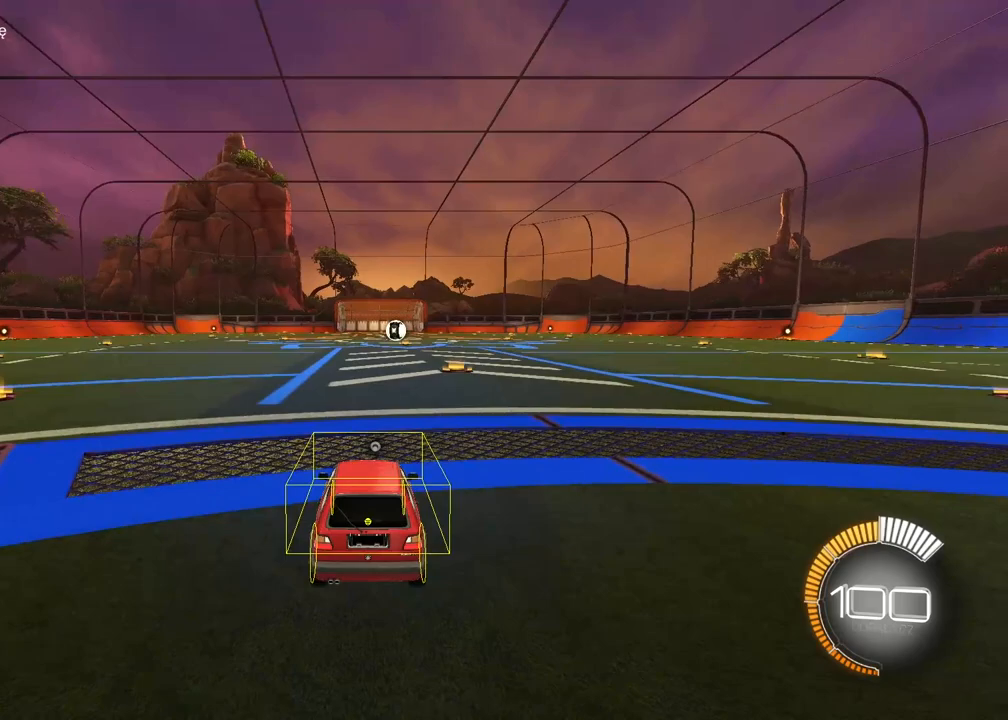
{"buttons": [], "left_stick": "center", "right_stick": "center", "events": []}
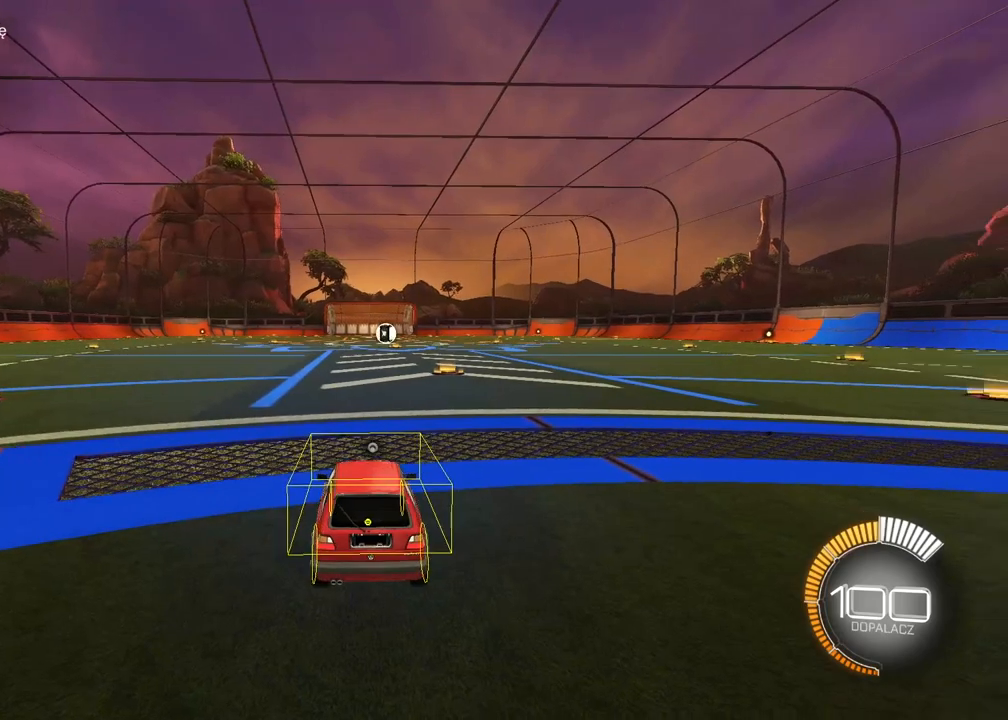
{"buttons": [], "left_stick": "center", "right_stick": "right", "events": [[17, "right_stick", "right"]]}
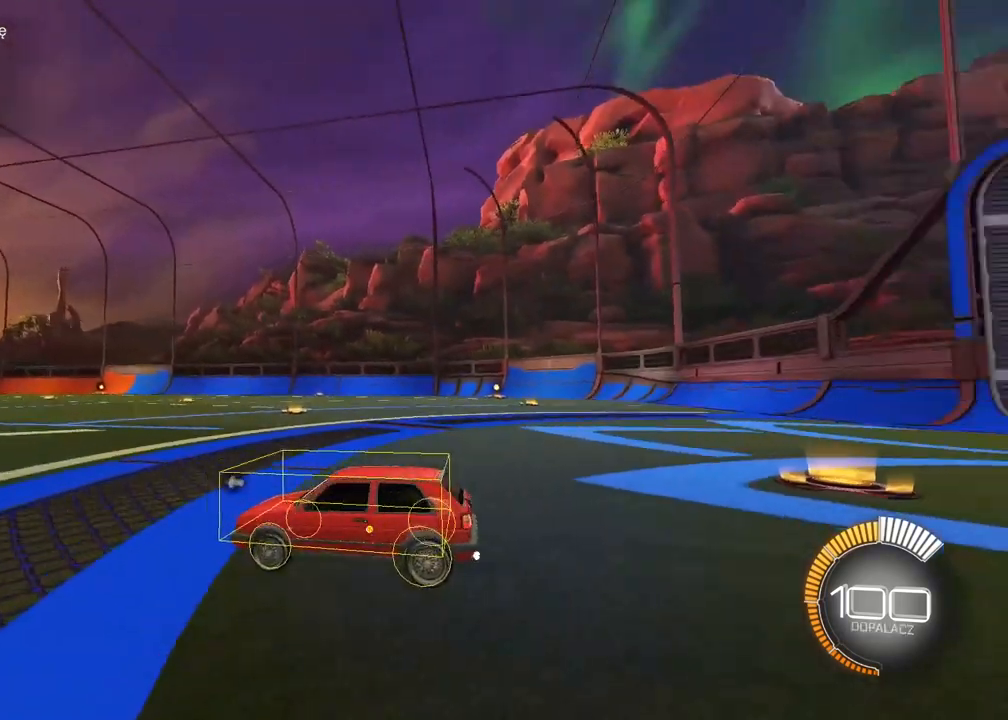
{"buttons": [], "left_stick": "center", "right_stick": "right", "events": []}
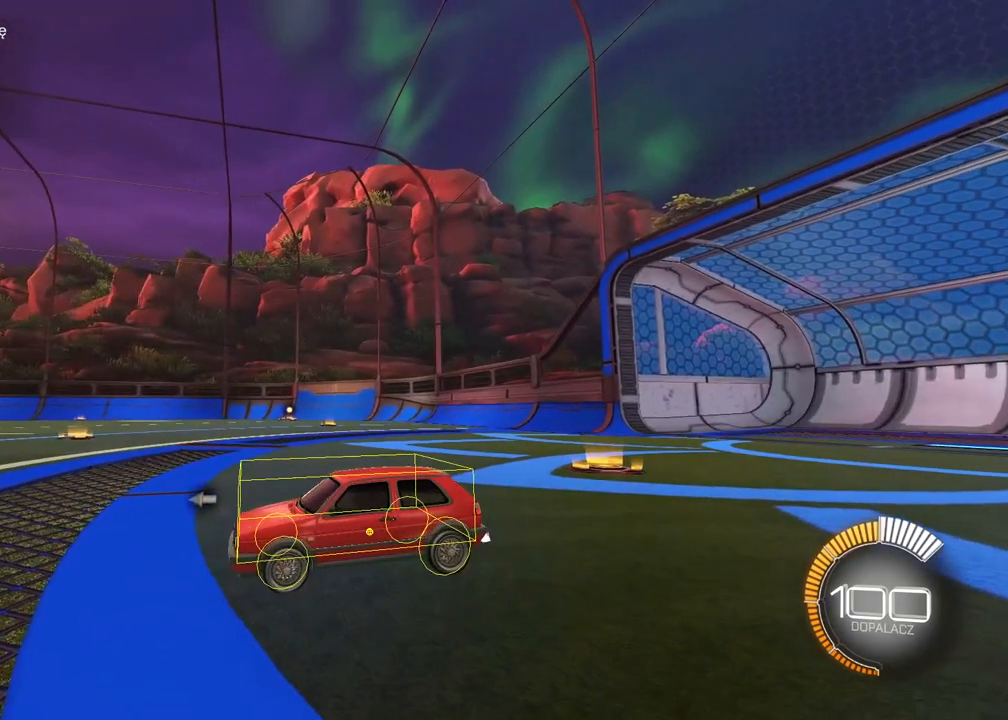
{"buttons": [], "left_stick": "center", "right_stick": "right", "events": []}
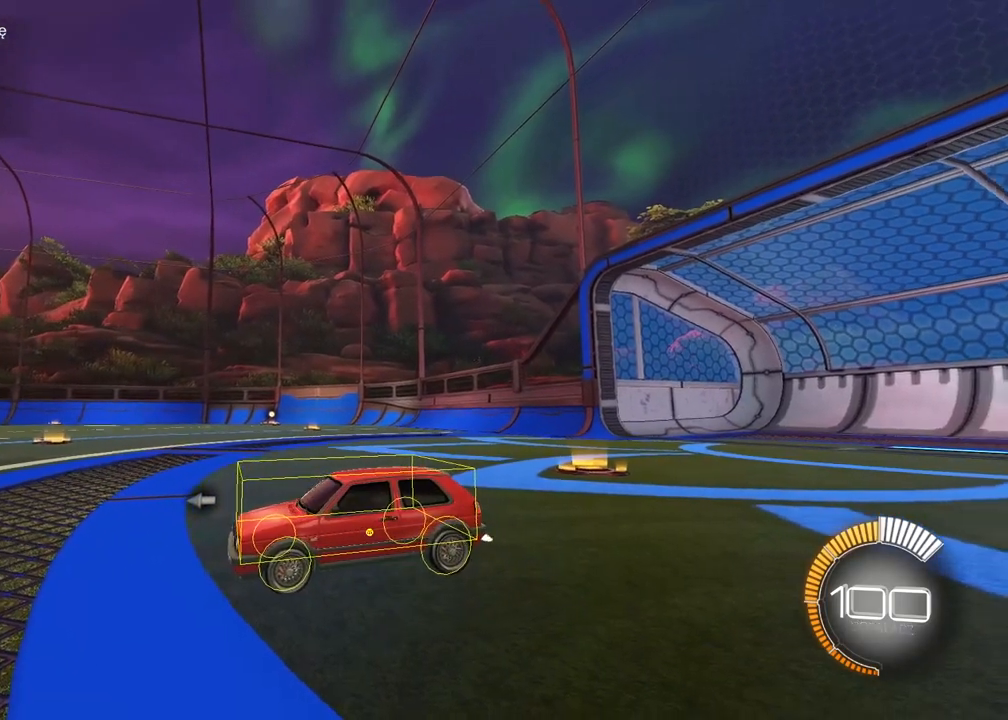
{"buttons": [], "left_stick": "center", "right_stick": "right", "events": []}
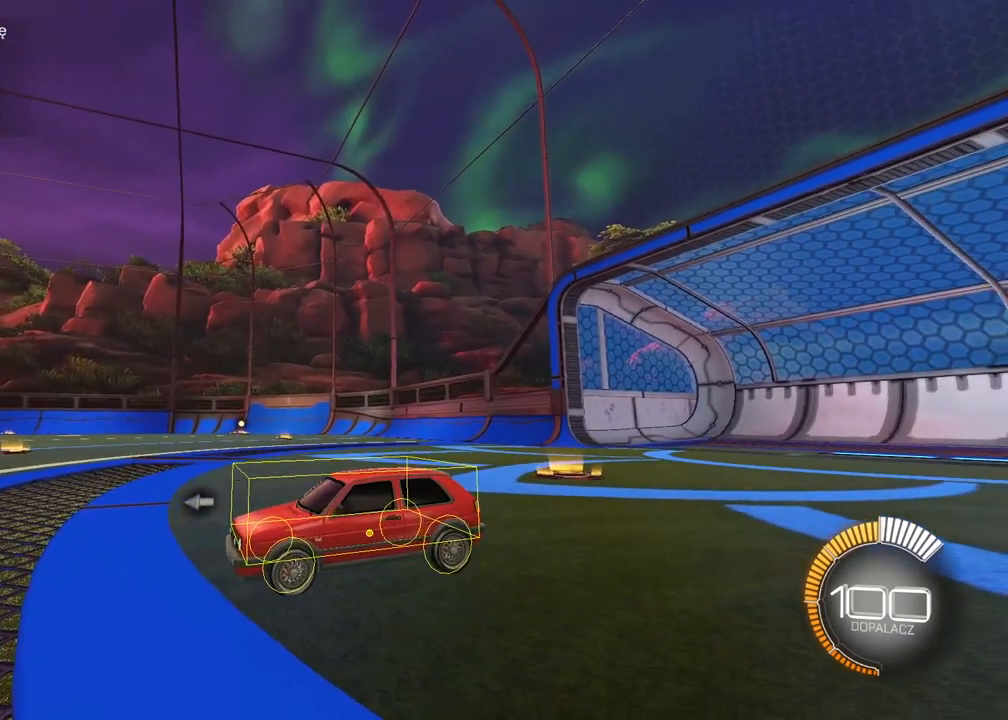
{"buttons": [], "left_stick": "center", "right_stick": "right", "events": []}
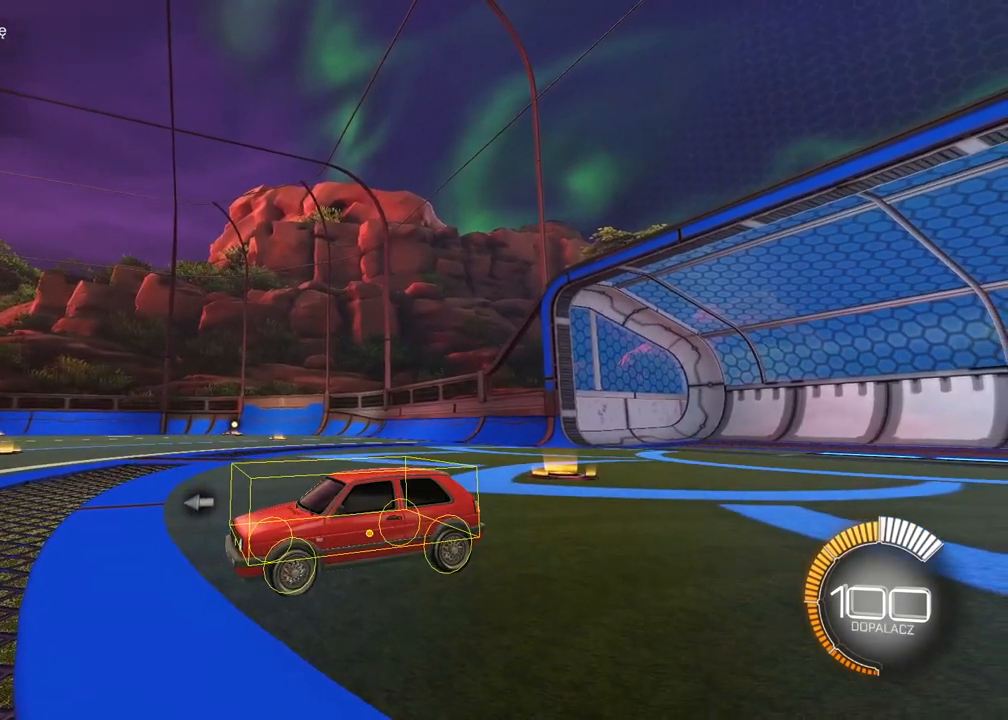
{"buttons": [], "left_stick": "center", "right_stick": "center", "events": [[433, "right_stick", "center"]]}
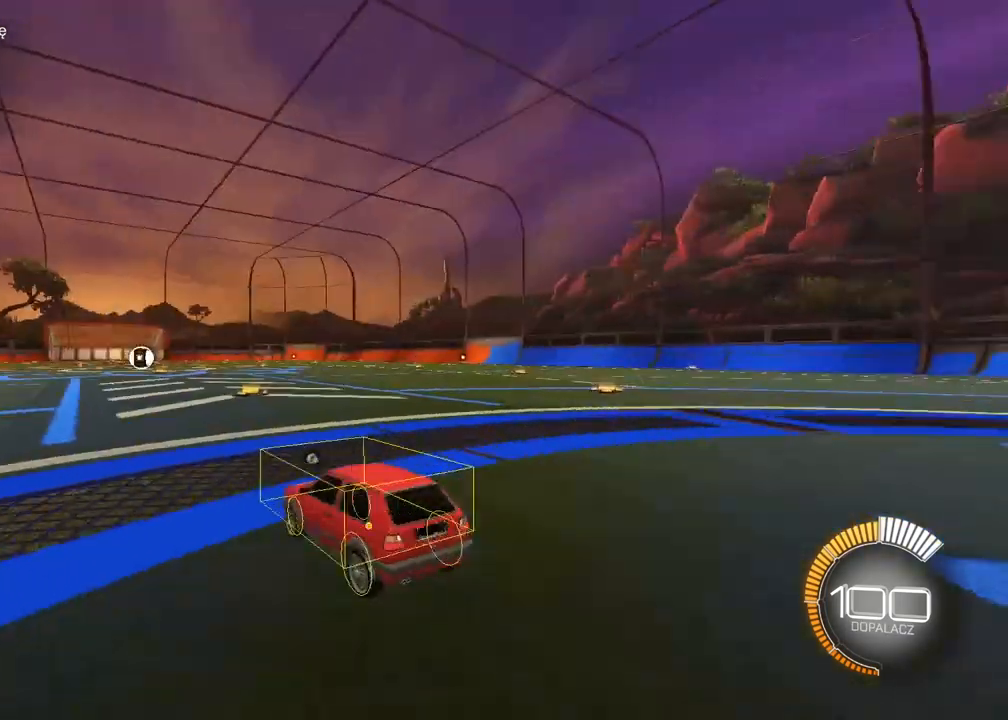
{"buttons": [], "left_stick": "center", "right_stick": "center", "events": []}
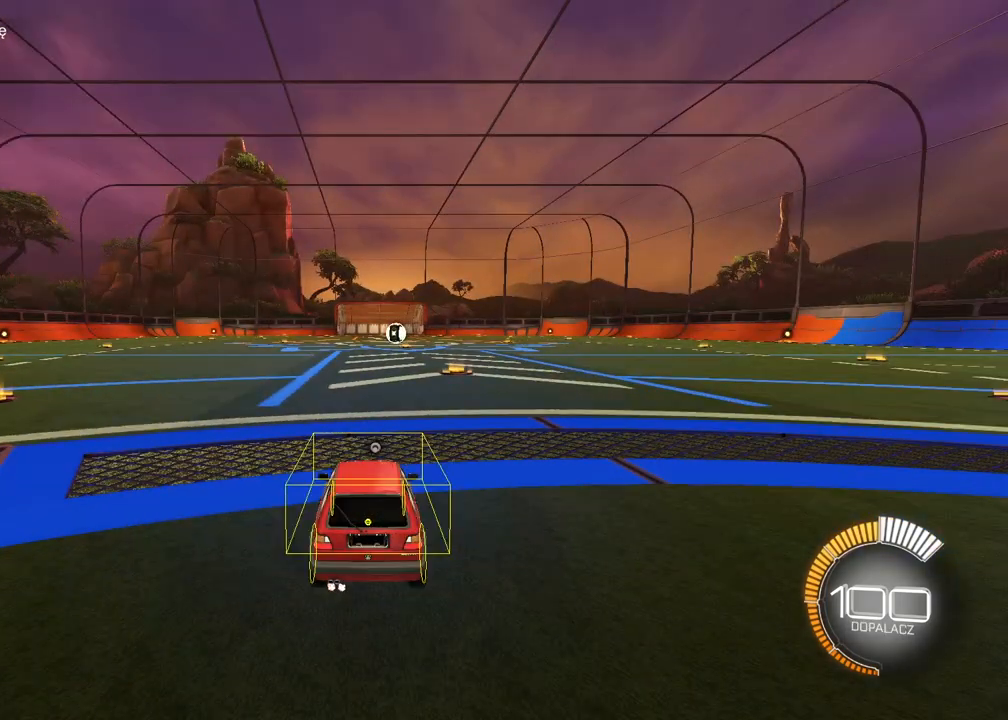
{"buttons": [], "left_stick": "center", "right_stick": "center", "events": []}
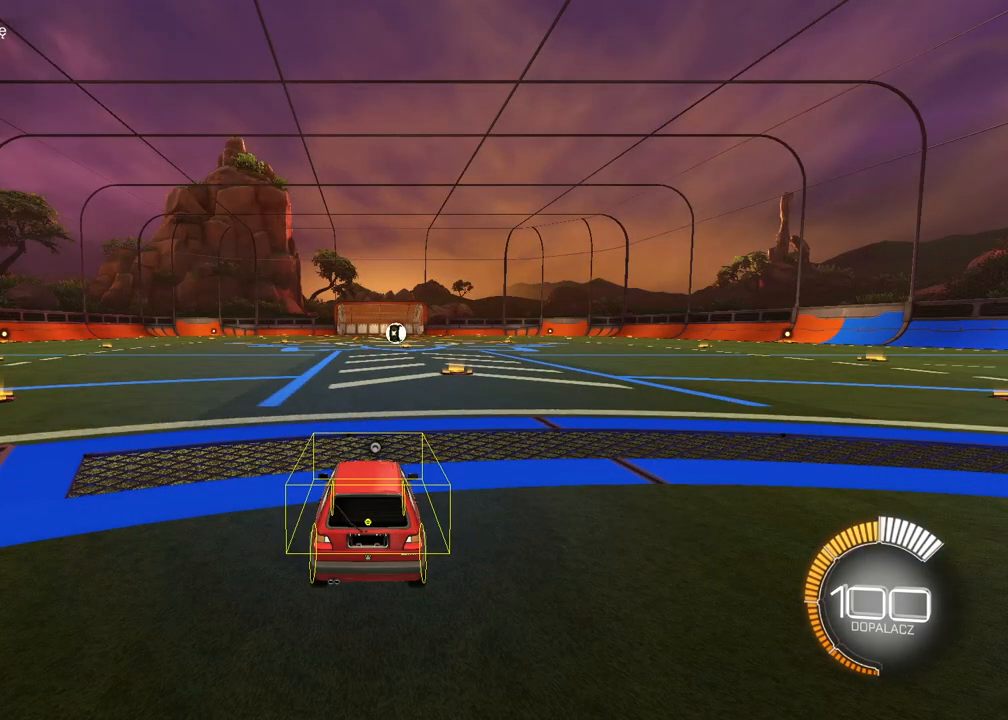
{"buttons": [], "left_stick": "center", "right_stick": "center", "events": []}
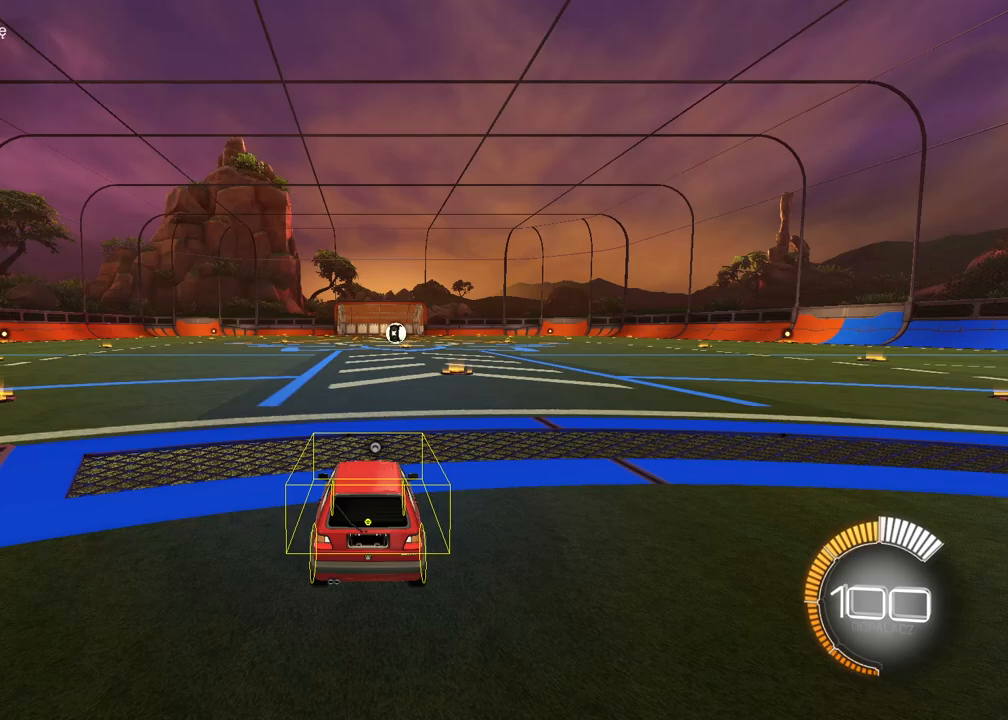
{"buttons": [], "left_stick": "center", "right_stick": "center", "events": []}
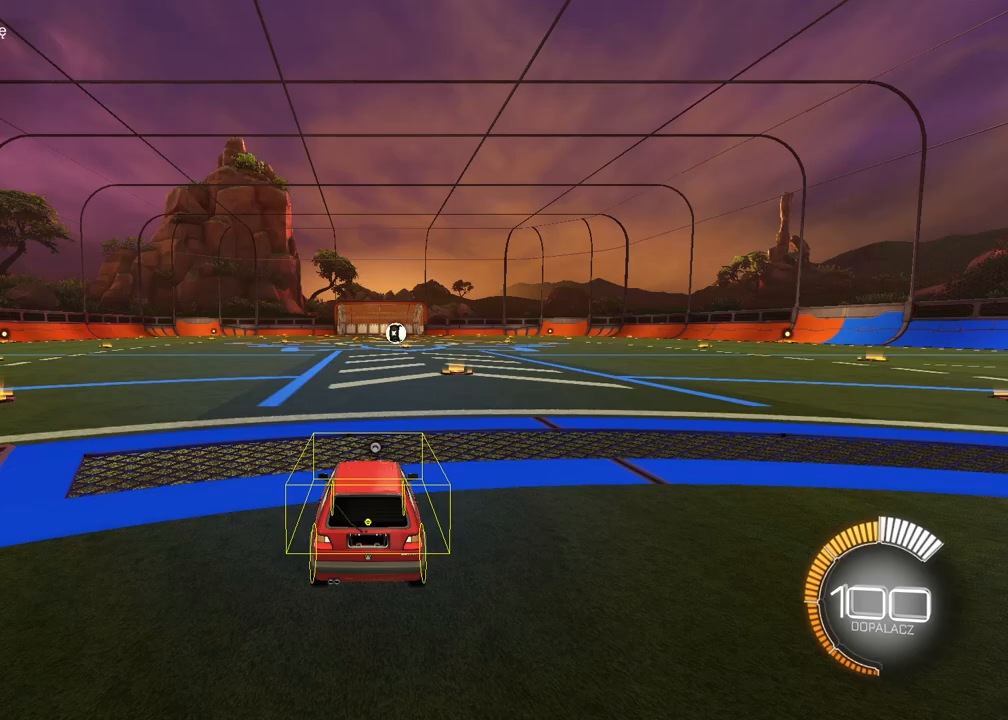
{"buttons": [], "left_stick": "center", "right_stick": "center", "events": []}
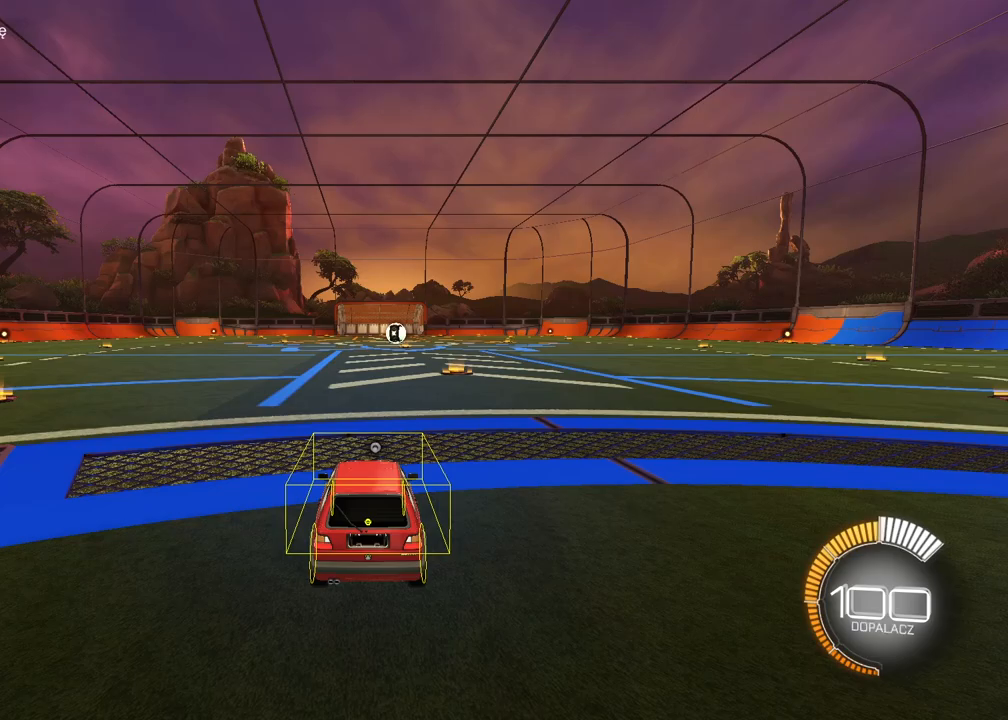
{"buttons": [], "left_stick": "center", "right_stick": "center"}
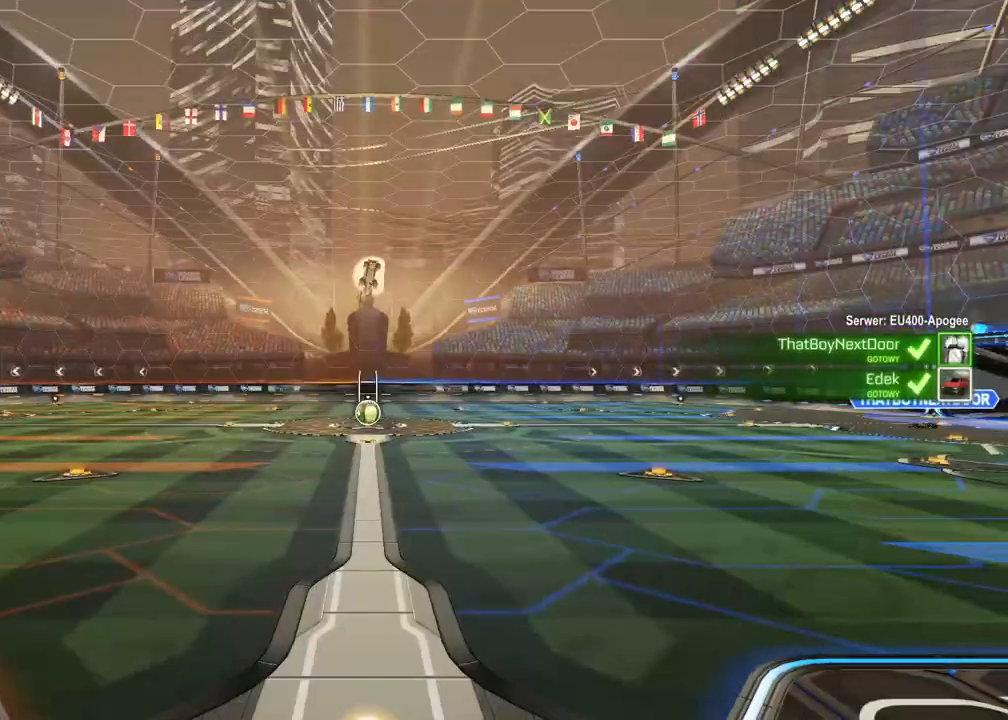
{"buttons": [], "left_stick": "center", "right_stick": "center", "events": []}
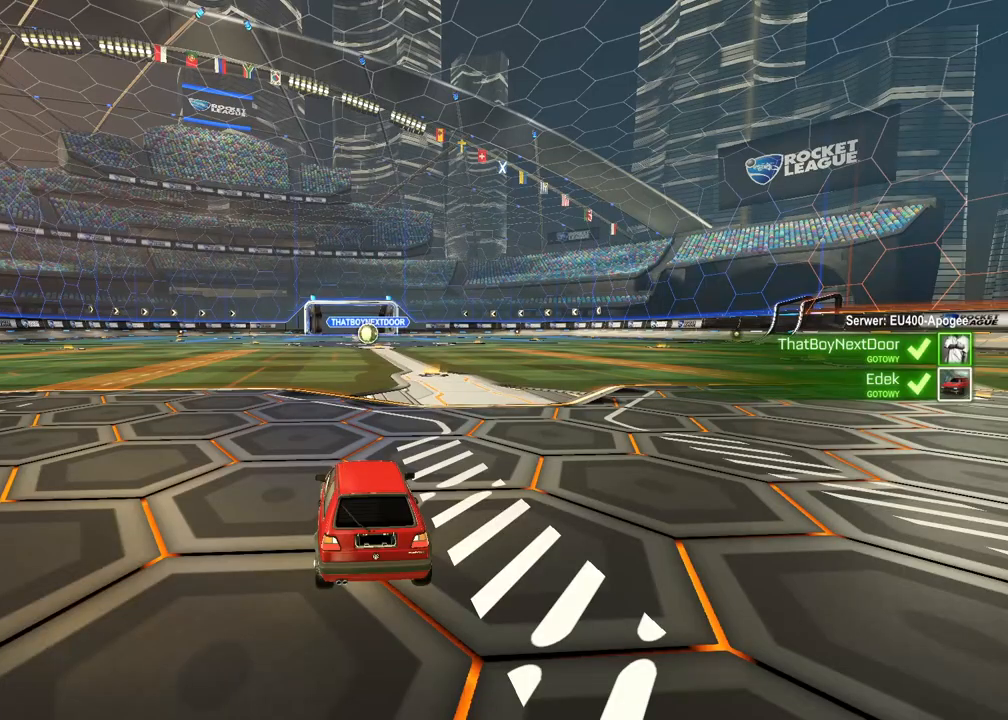
{"buttons": [], "left_stick": "center", "right_stick": "center", "events": []}
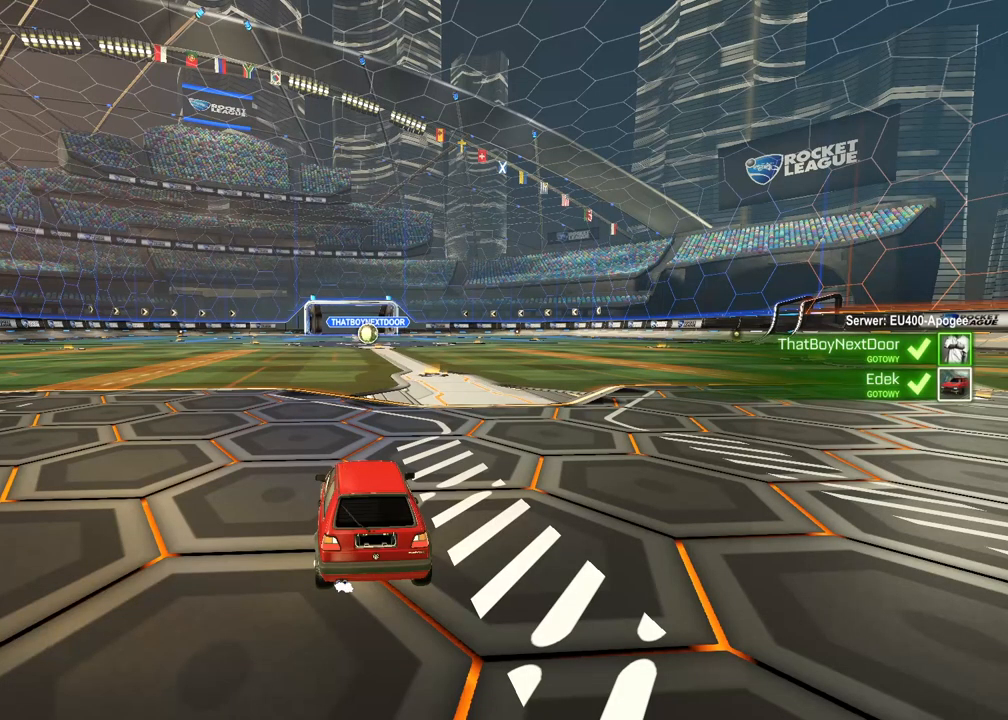
{"buttons": [], "left_stick": "center", "right_stick": "center", "events": []}